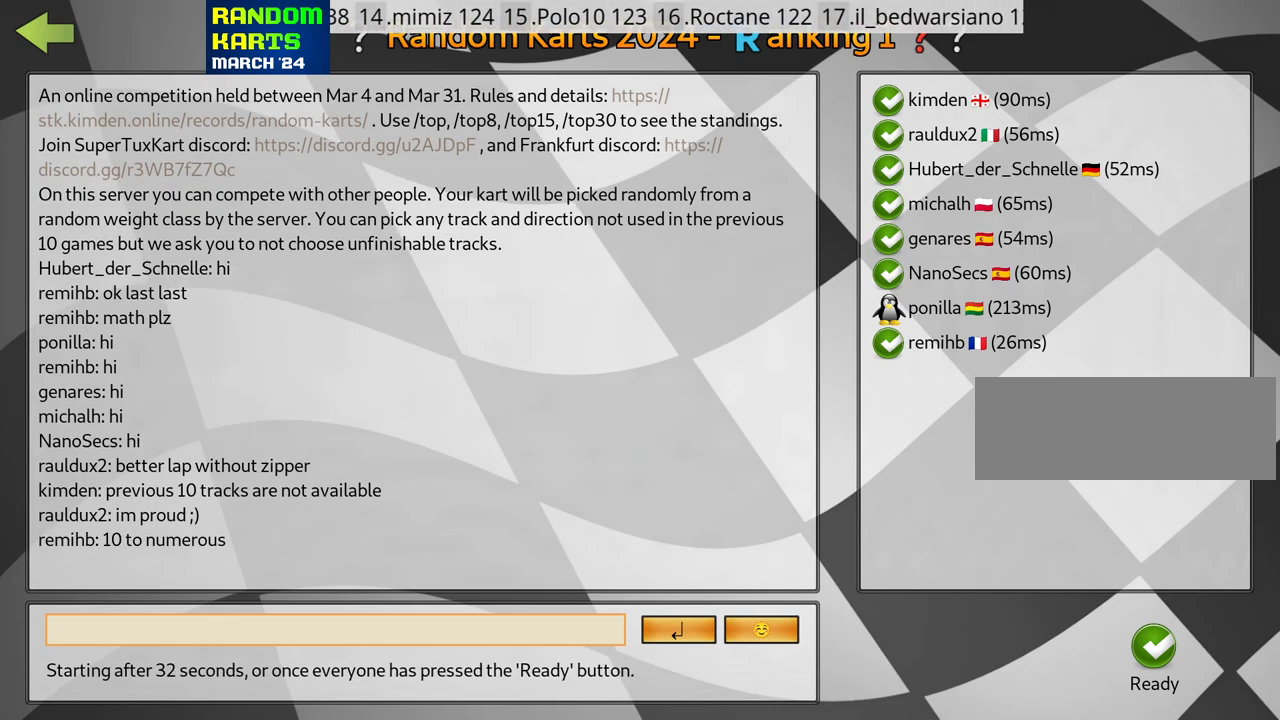
Gameplay with keyboard; each line is a JSON object with the keys held at the frame after it. "events" lists presses ("down") and releases ("up") of "down", "fire", "flag", "left", "look", "nitro", "right", "skid" and "up" between this image and that frame as [ms after this image, input, new state], when the widget could be followed in between. No other keys are recorded. Mouse input is not recorded. Key names are as the overlay labels them; some are game actions (e.g. jump) rather than physical keys.
{"keys": ["fire"], "events": [[467, "fire", "down"]]}
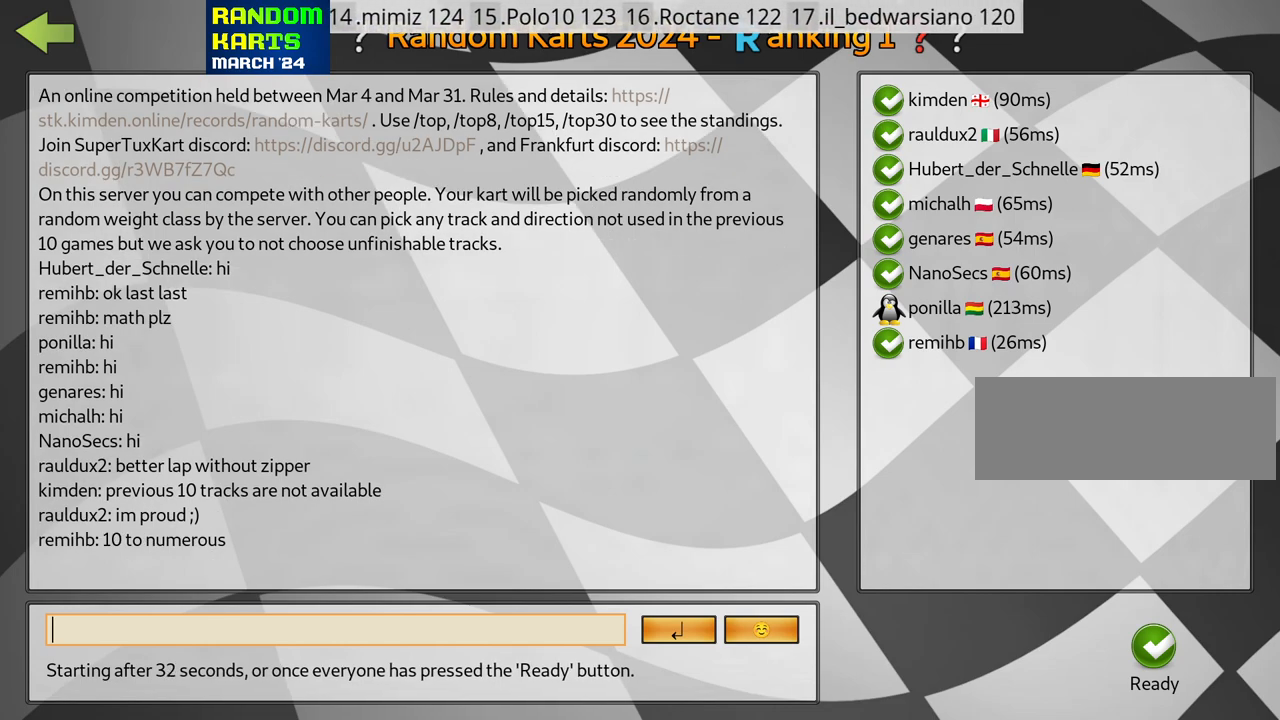
{"keys": [], "events": [[117, "fire", "up"]]}
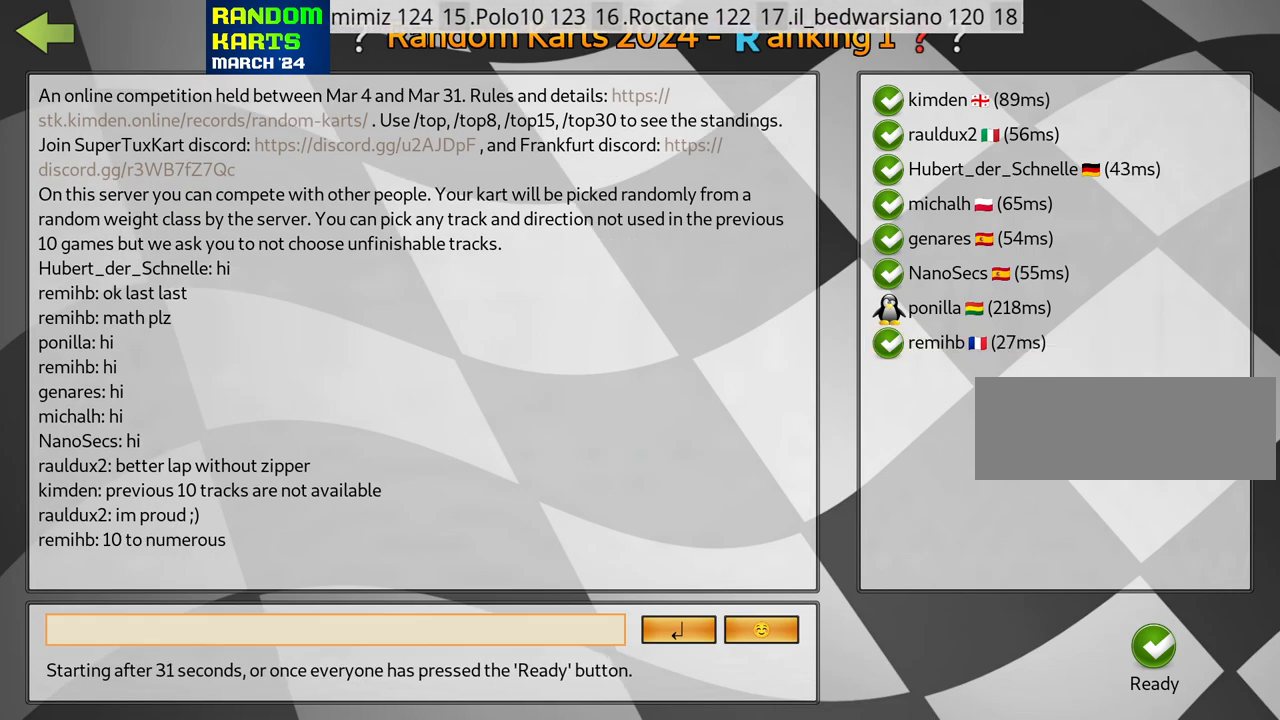
{"keys": [], "events": [[267, "fire", "down"], [417, "fire", "up"]]}
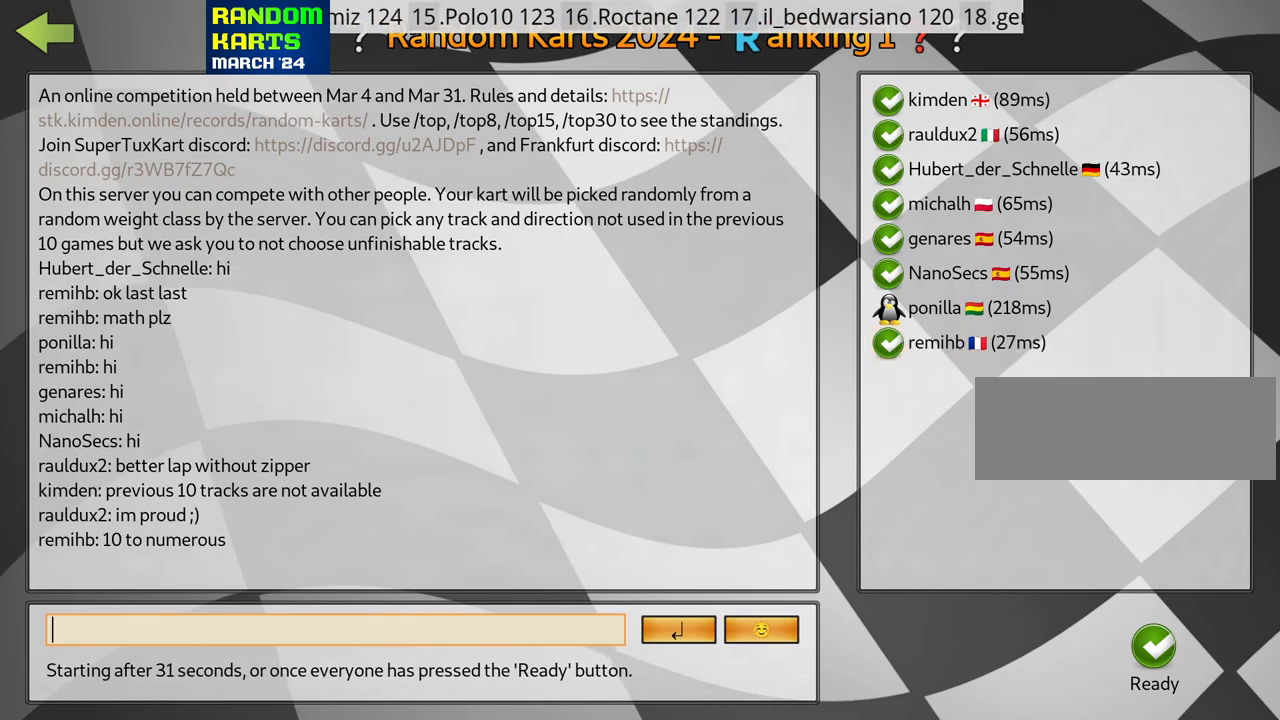
{"keys": [], "events": []}
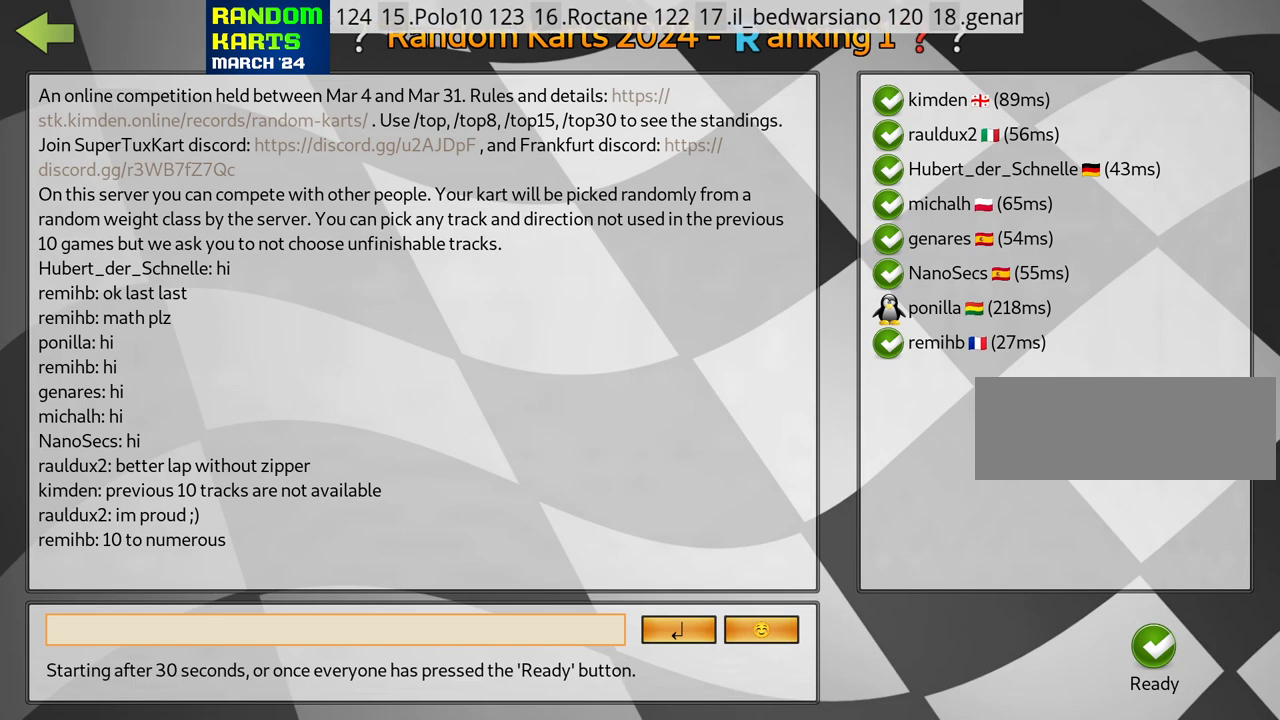
{"keys": [], "events": []}
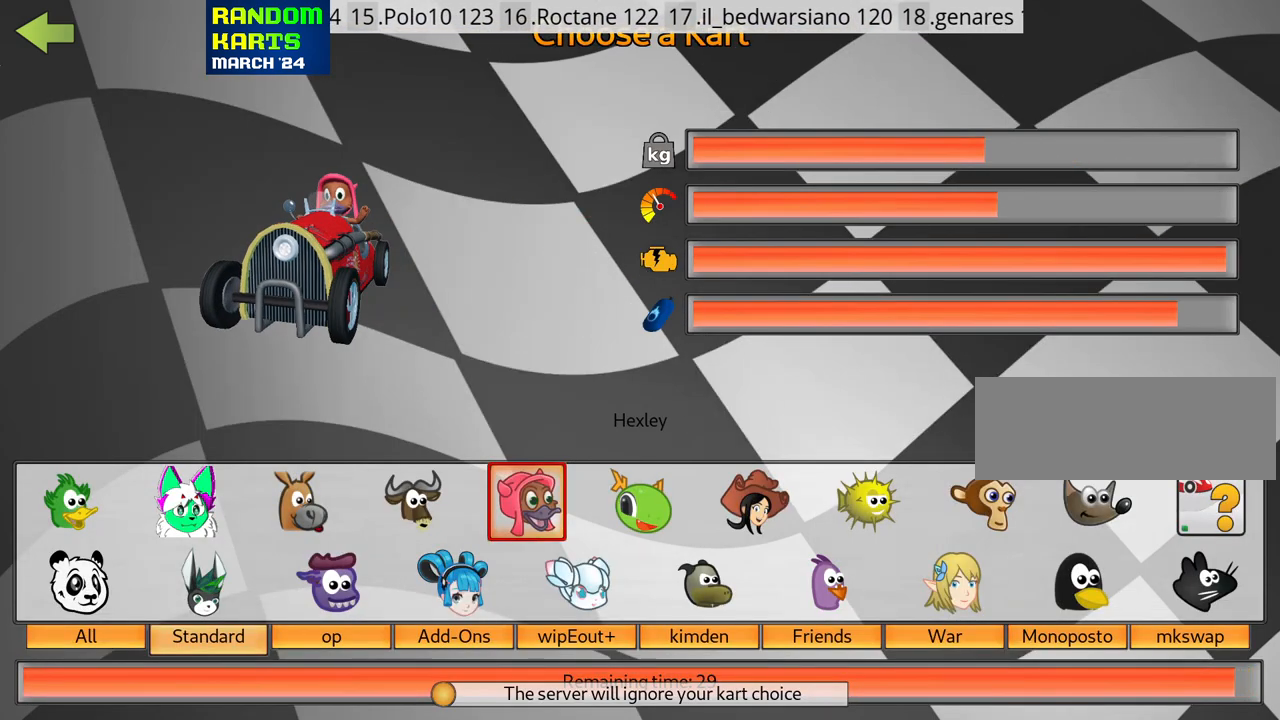
{"keys": [], "events": []}
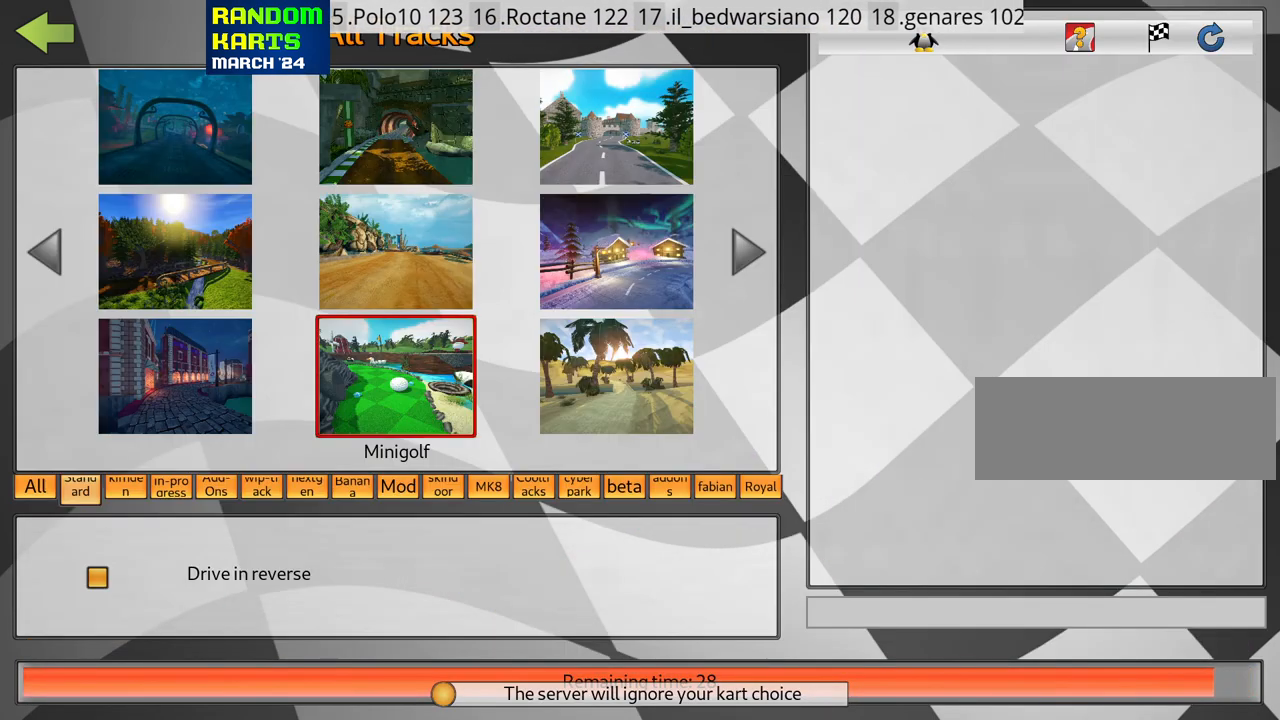
{"keys": [], "events": []}
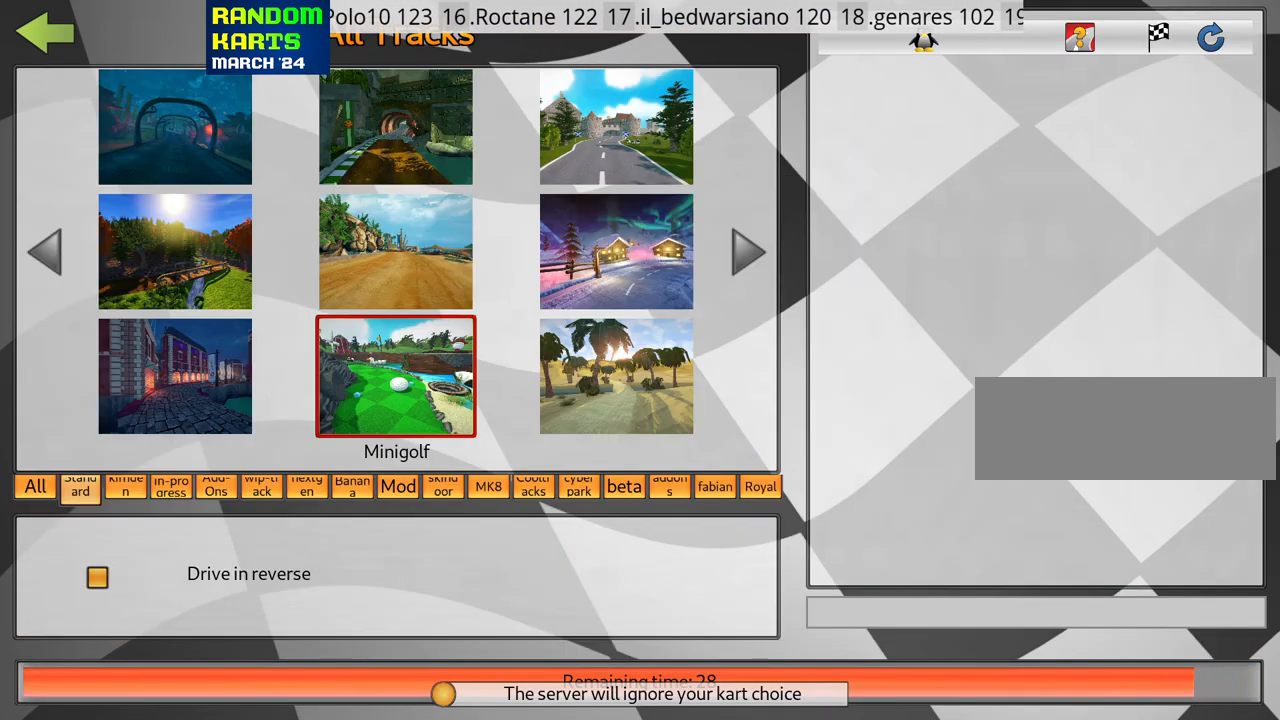
{"keys": [], "events": []}
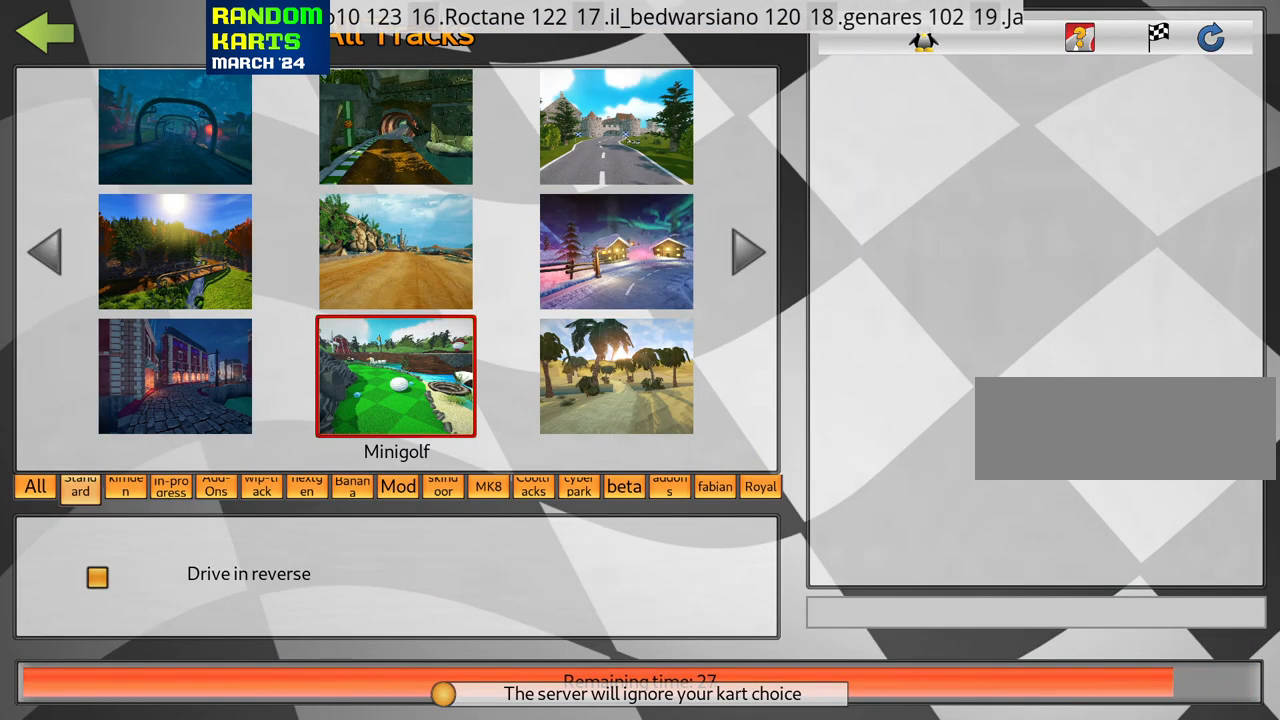
{"keys": [], "events": []}
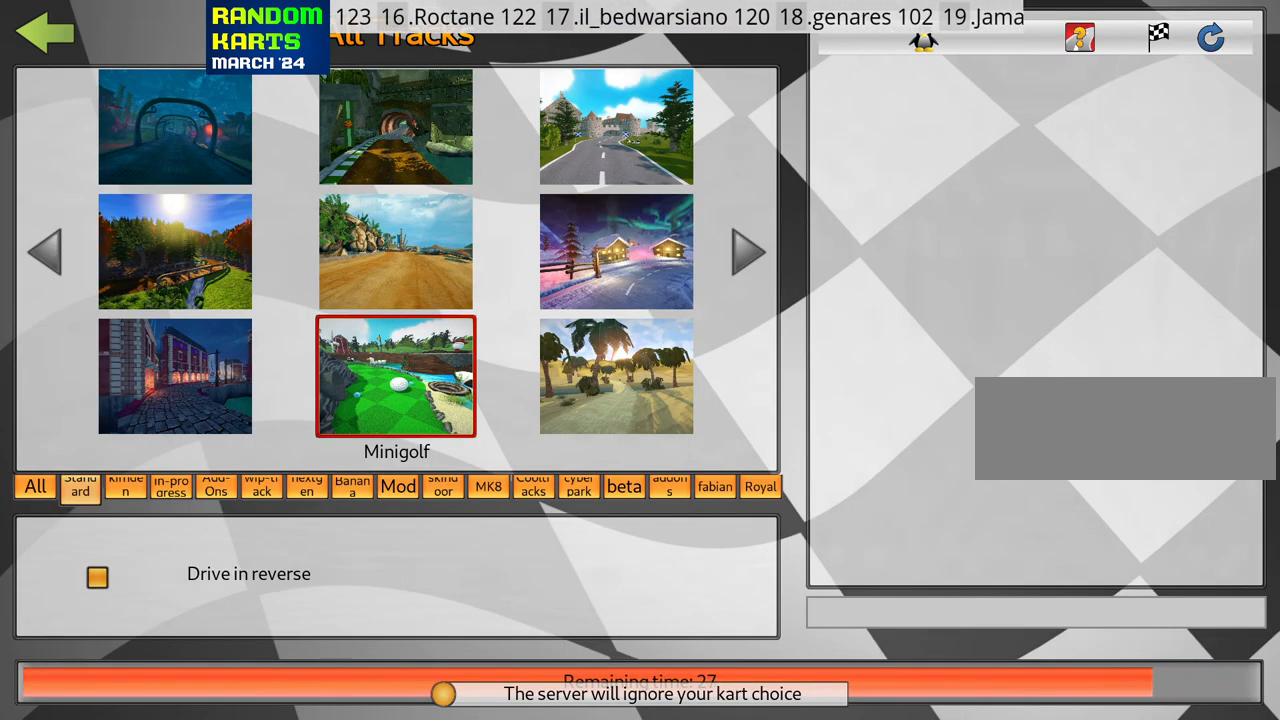
{"keys": [], "events": []}
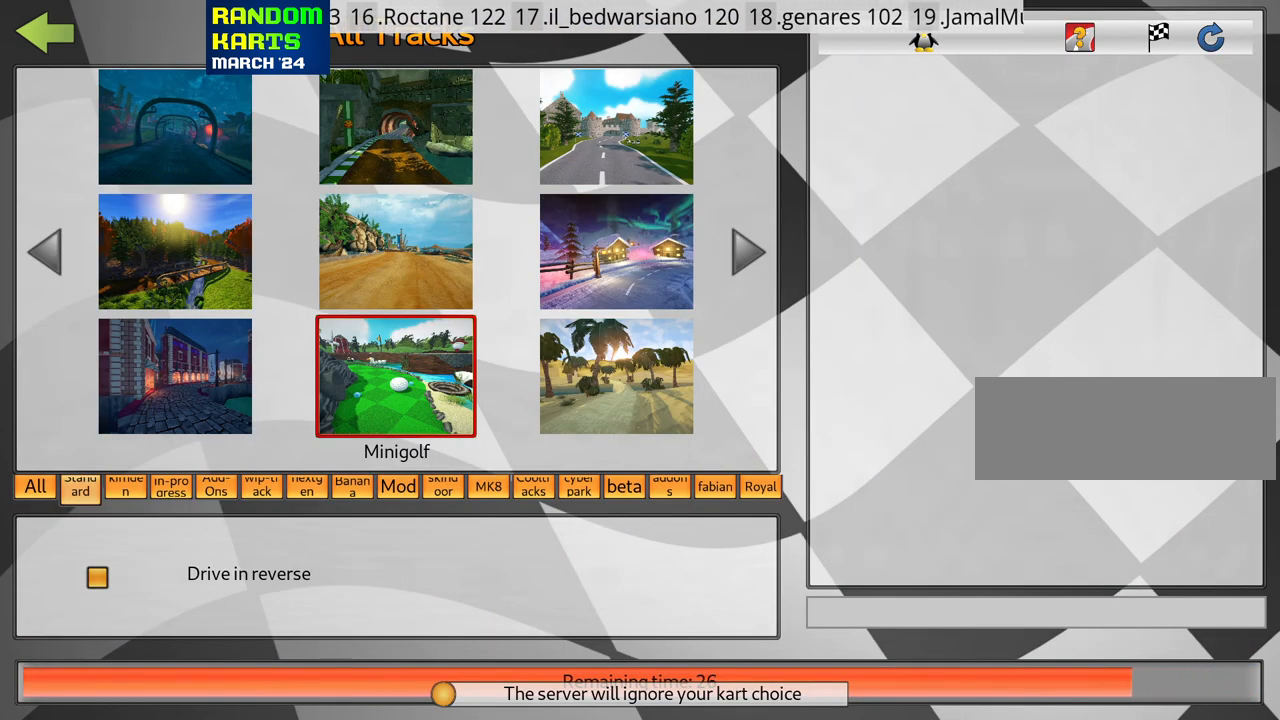
{"keys": [], "events": []}
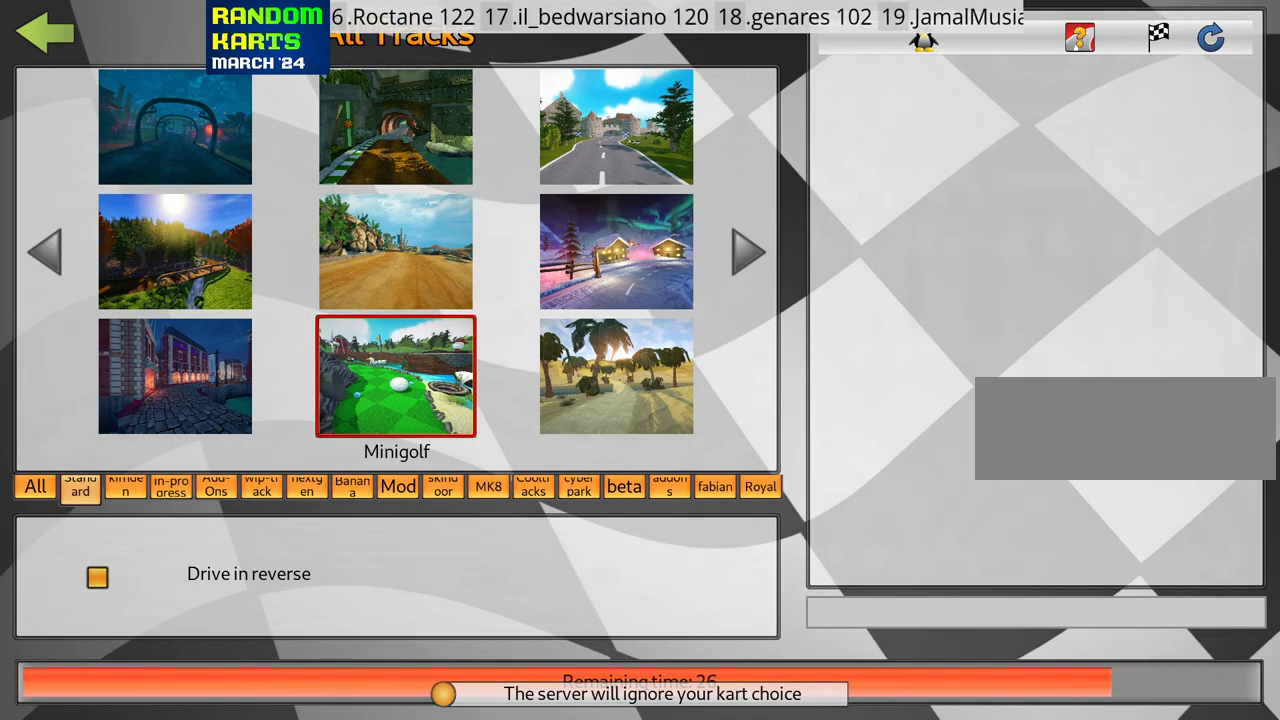
{"keys": [], "events": [[117, "fire", "down"], [200, "fire", "up"]]}
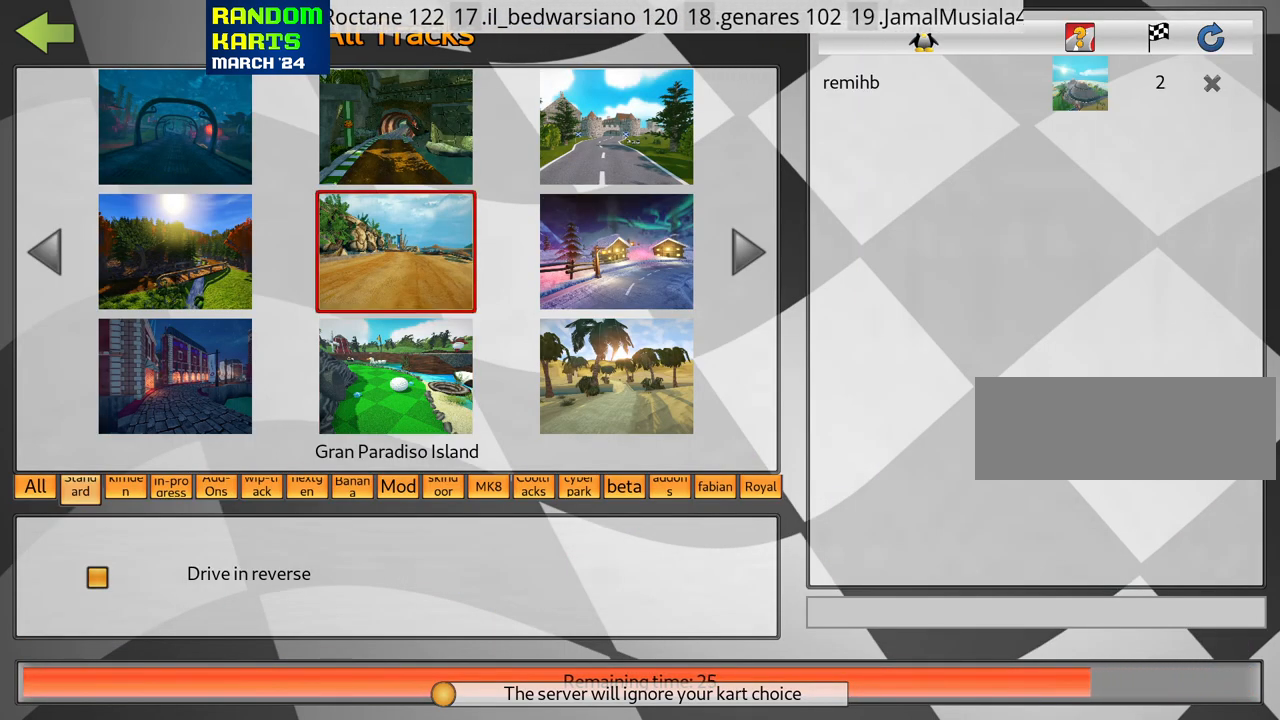
{"keys": ["right"], "events": [[300, "right", "down"], [350, "right", "up"], [467, "right", "down"]]}
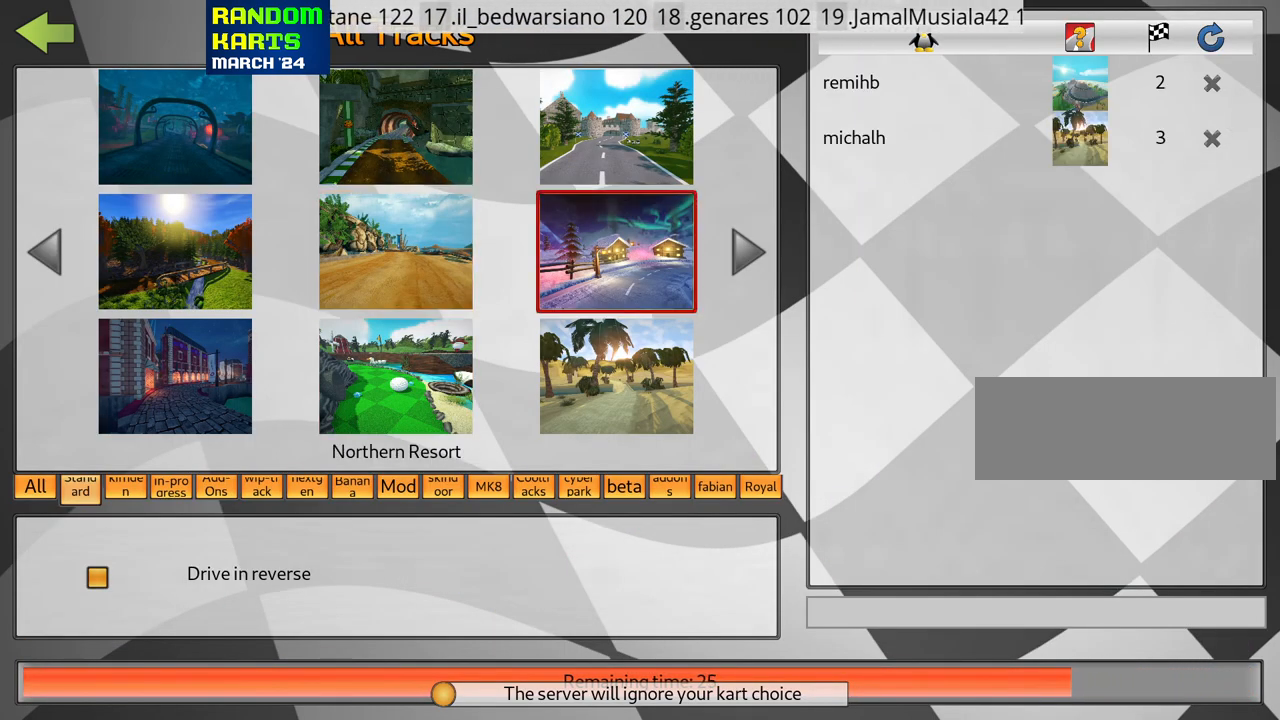
{"keys": [], "events": [[50, "right", "up"], [400, "right", "down"], [467, "right", "up"]]}
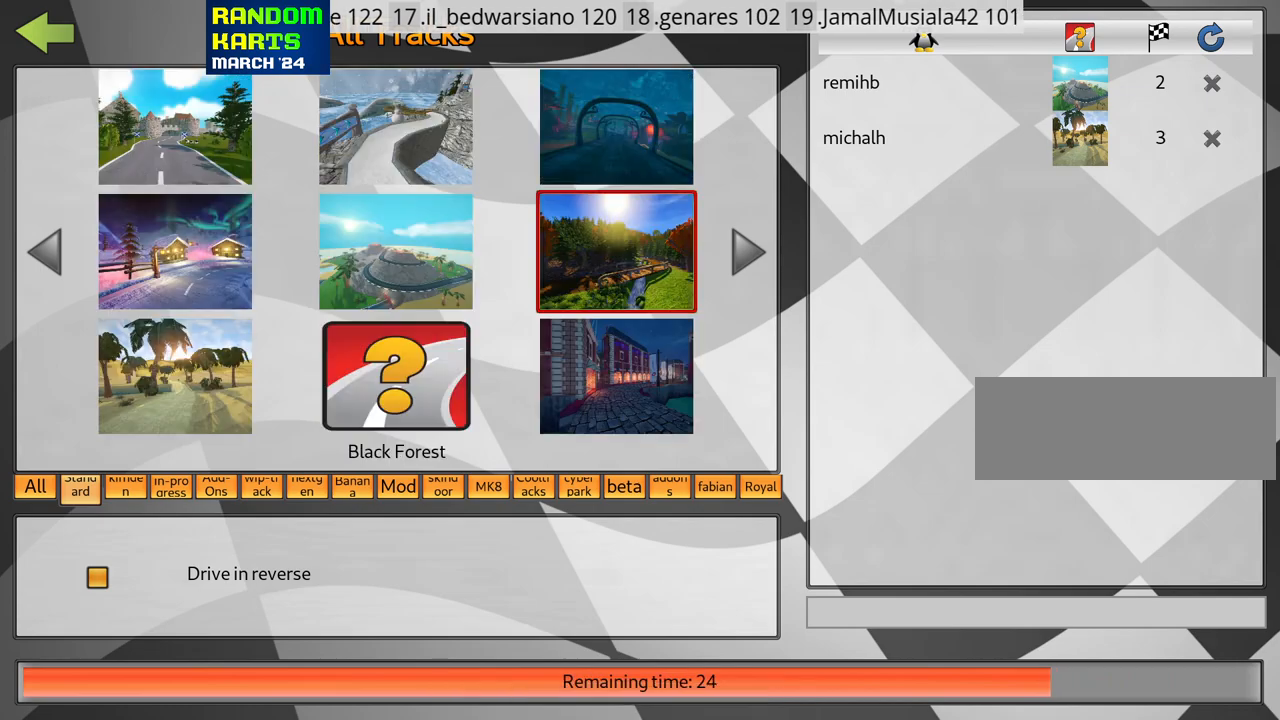
{"keys": ["right"], "events": [[317, "right", "down"], [400, "right", "up"], [500, "right", "down"]]}
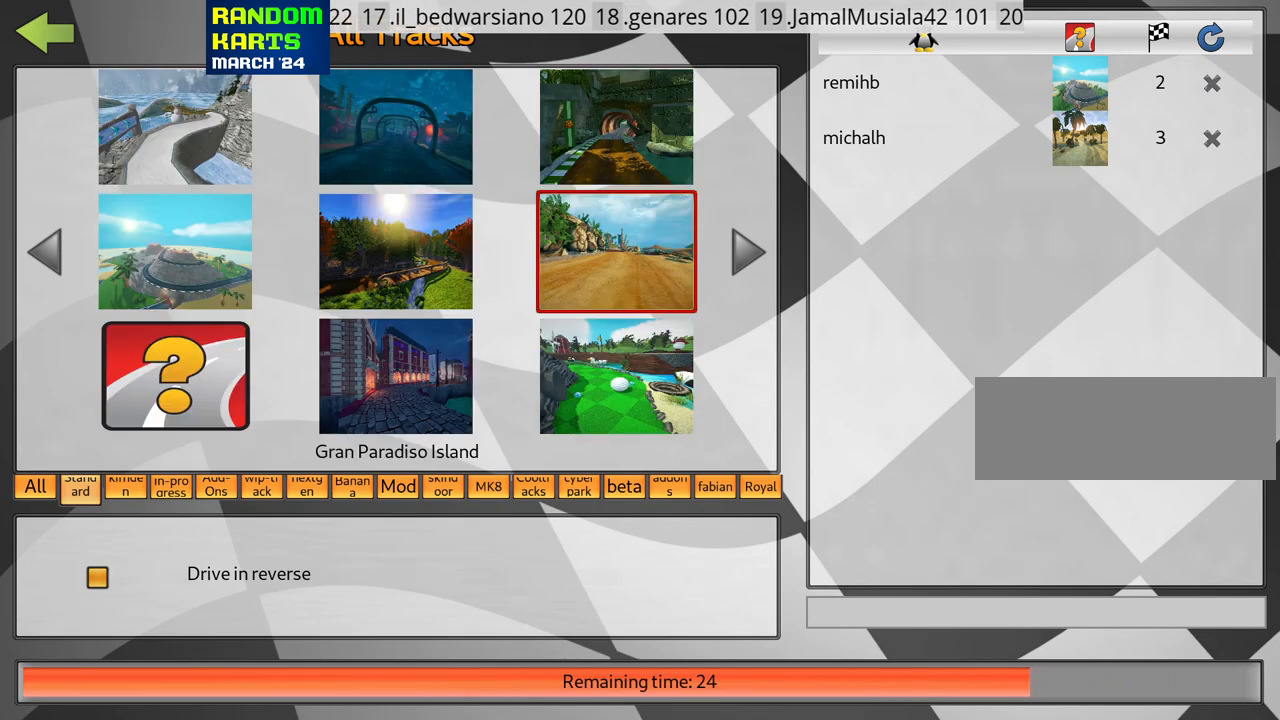
{"keys": [], "events": [[67, "right", "up"]]}
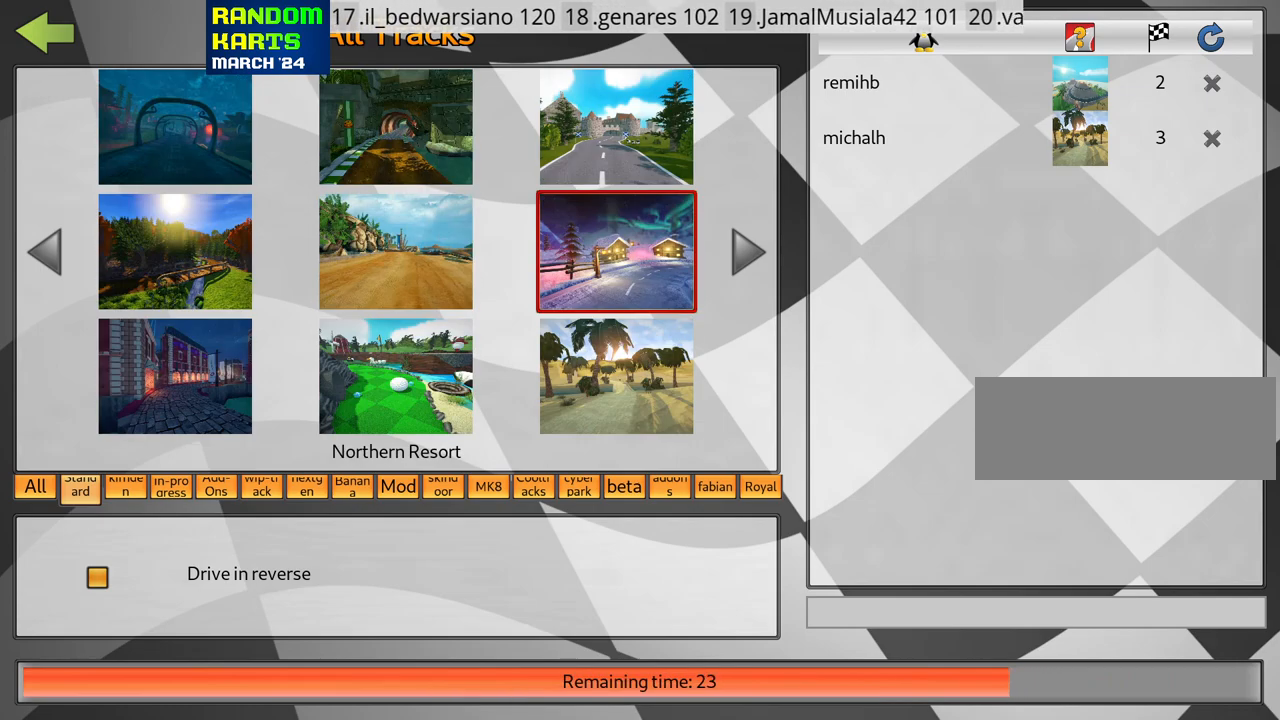
{"keys": ["right"], "events": [[450, "right", "down"]]}
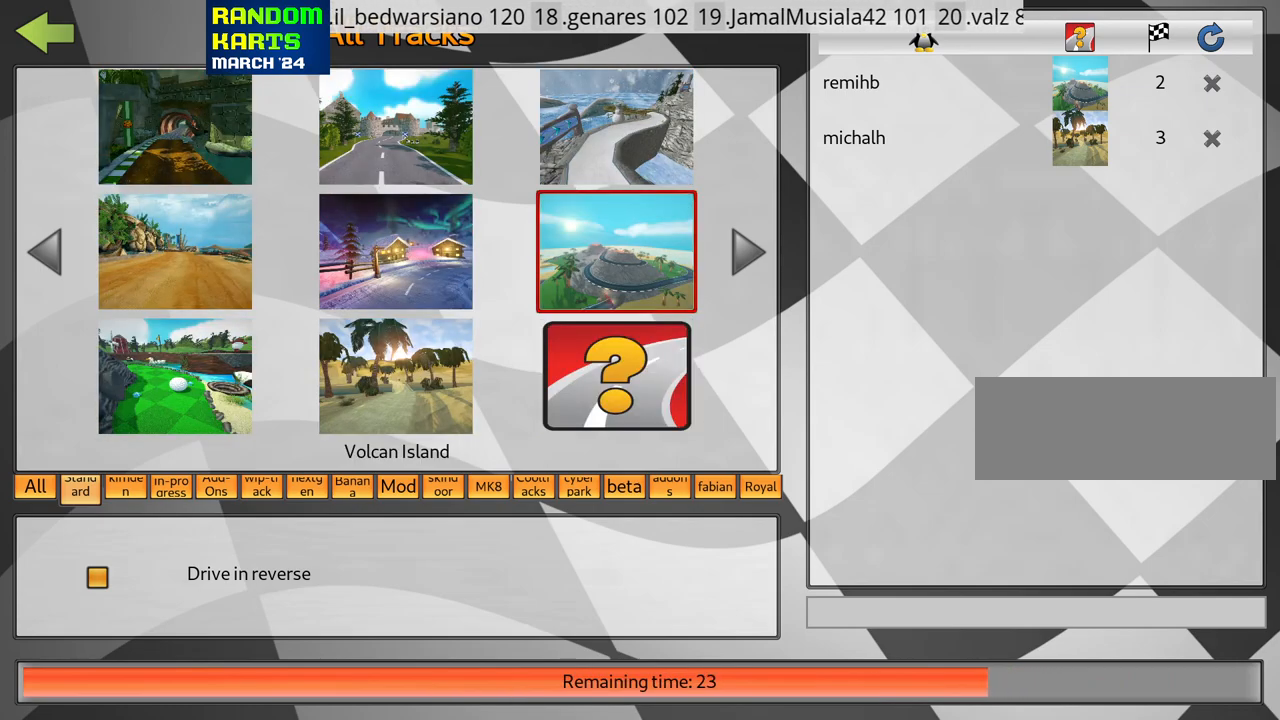
{"keys": [], "events": [[33, "right", "up"], [117, "right", "down"], [217, "right", "up"]]}
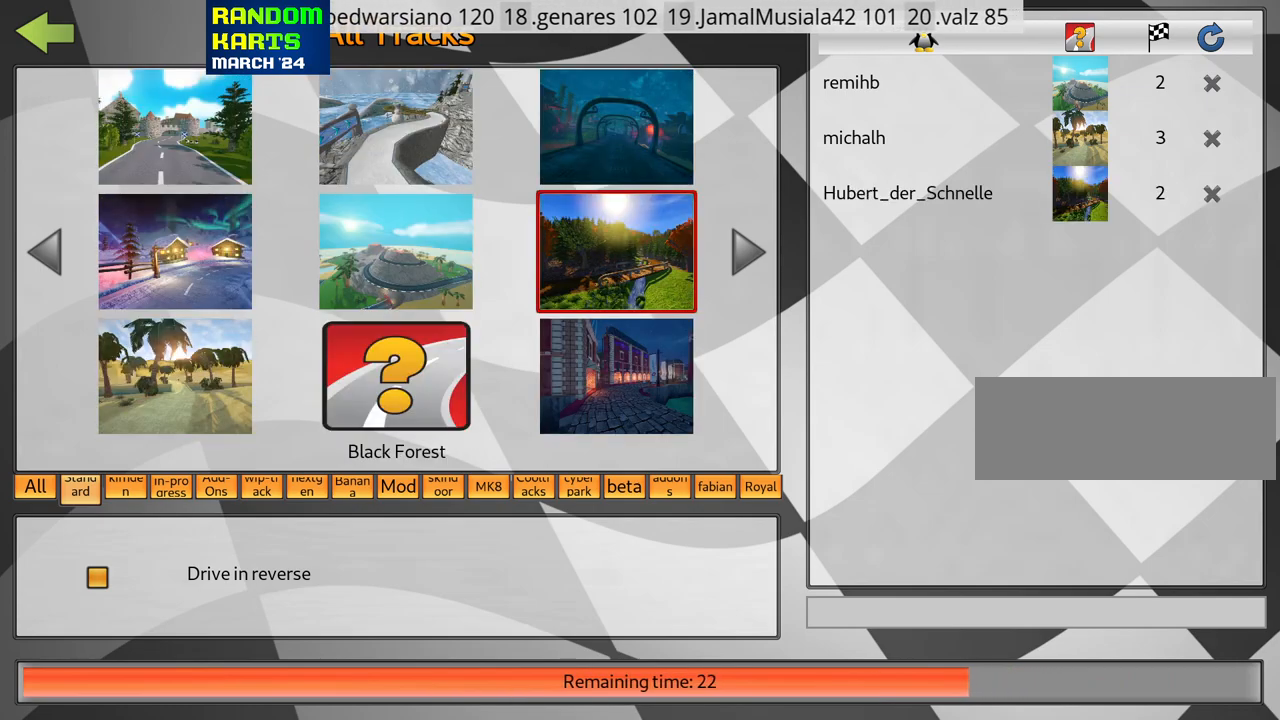
{"keys": [], "events": [[67, "fire", "down"], [150, "fire", "up"]]}
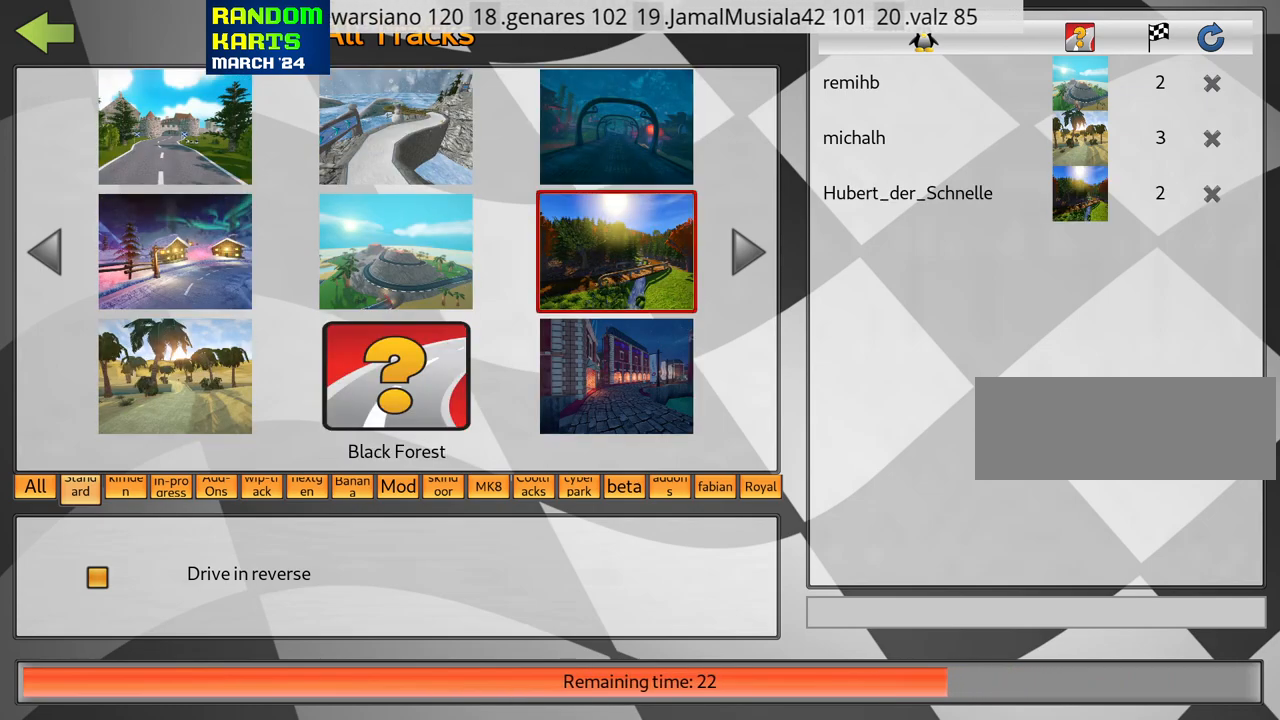
{"keys": [], "events": [[167, "left", "down"], [250, "left", "up"]]}